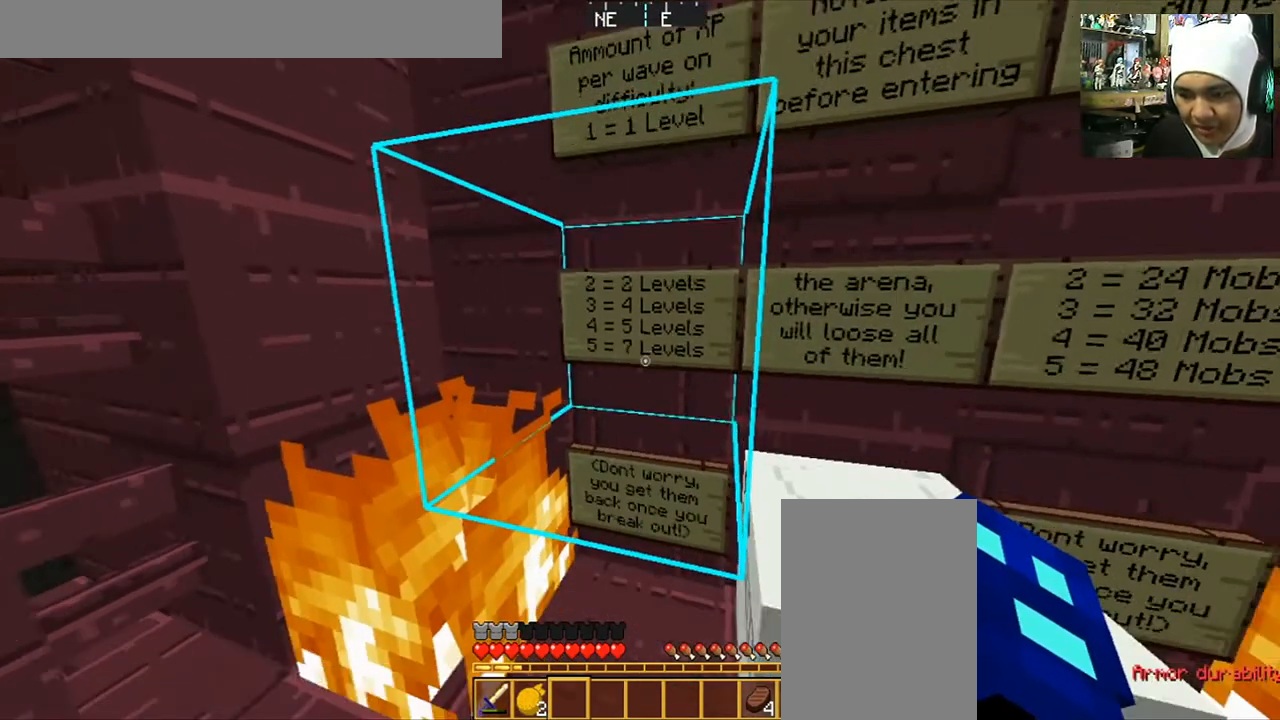
Gameplay with keyboard and mouse; each line is a JSON object with the keys and mouse buttons held at the frame after it. "events" lists presses ("down") and releases ("up") of "a", "d", "s", "space", "w", "mouse_left" and "mouse_right" between this image and that frame as [ms after this image, input, new state], when the widget could be followed in between. "mouse_left", "mouse_right" = the "left", "right" buttons of the "mouse" list. No other keys are recorded. Fast repeated clicks can show as one long hold. Mouse movement is not recorded.
{"keys": [], "mouse": [], "events": []}
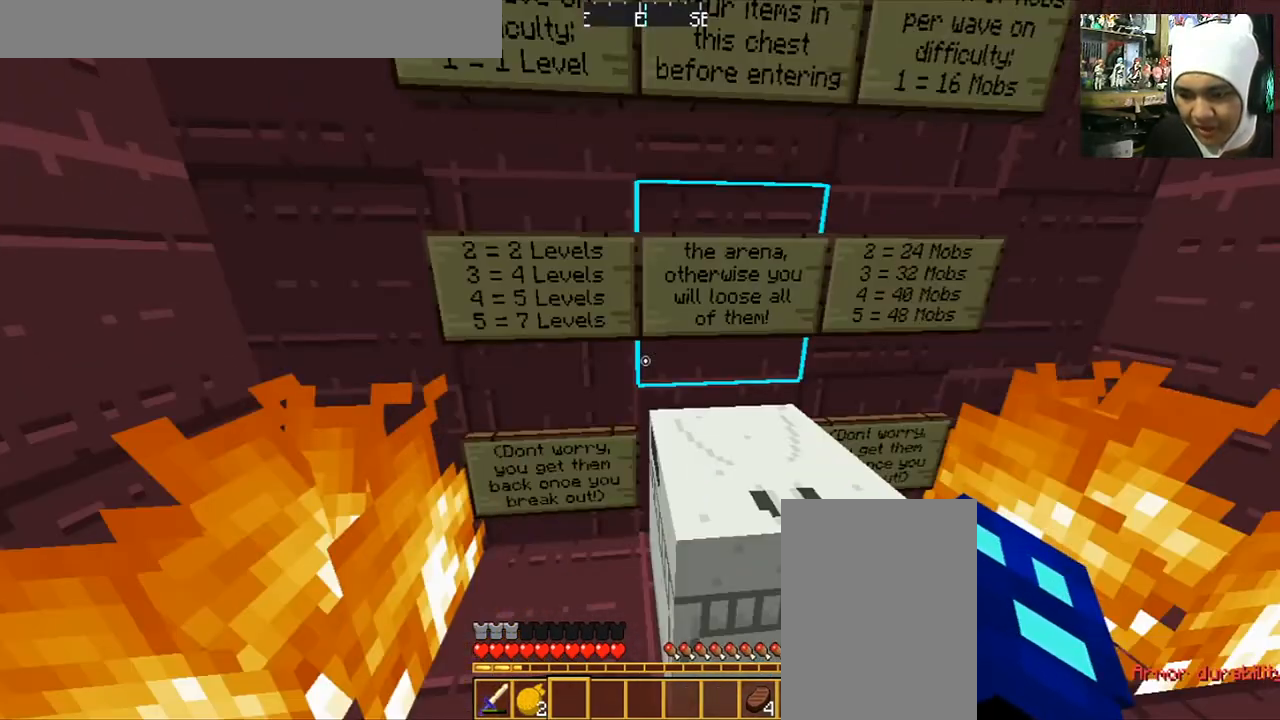
{"keys": [], "mouse": [], "events": [[233, "d", "down"], [400, "d", "up"]]}
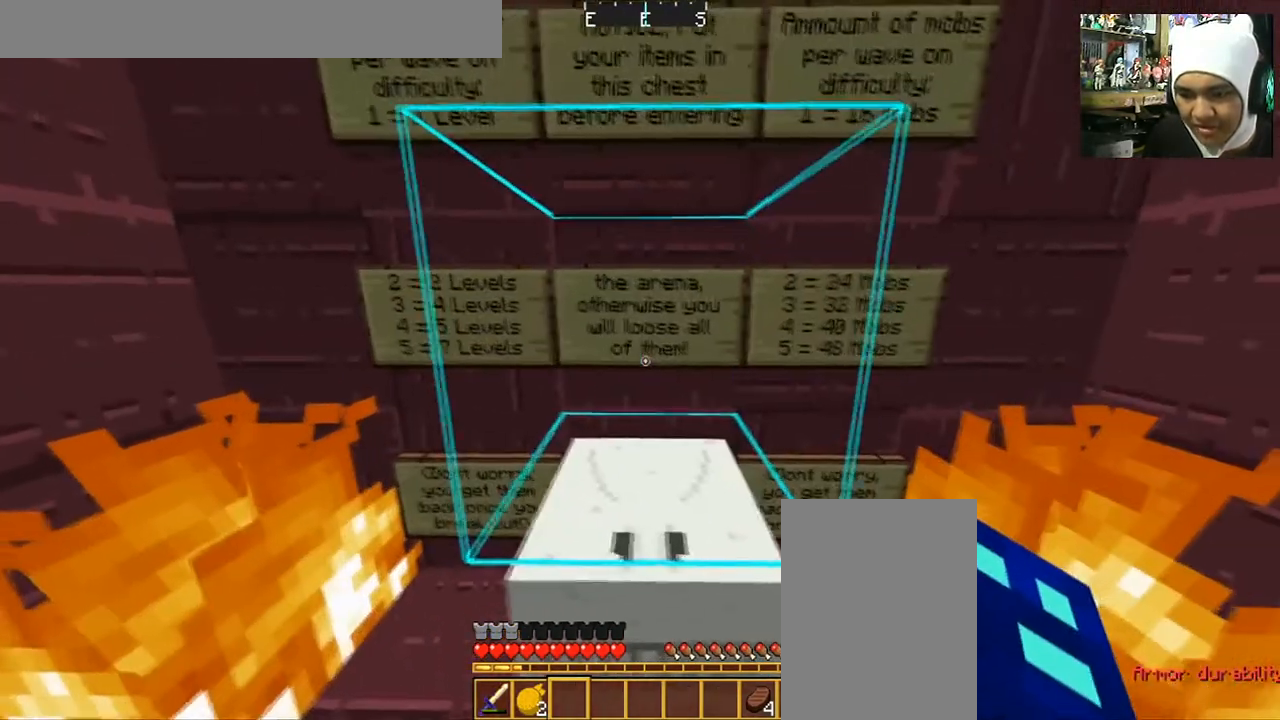
{"keys": [], "mouse": [], "events": []}
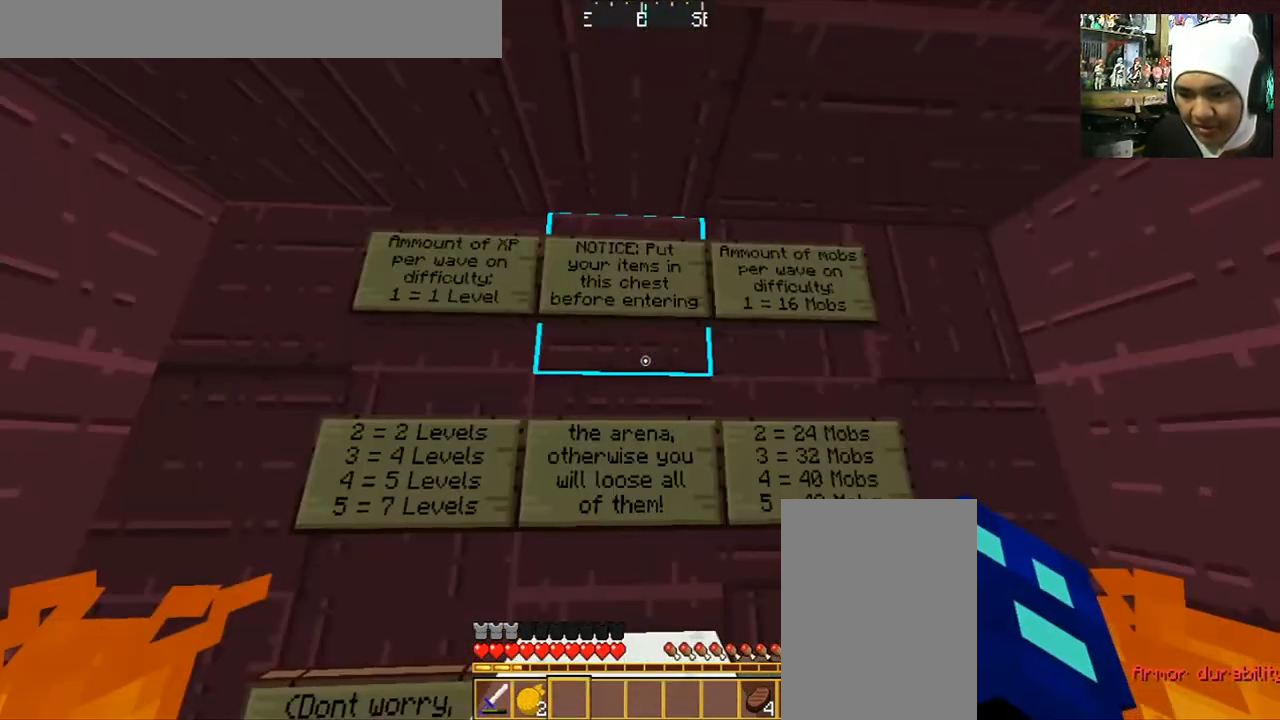
{"keys": [], "mouse": [], "events": []}
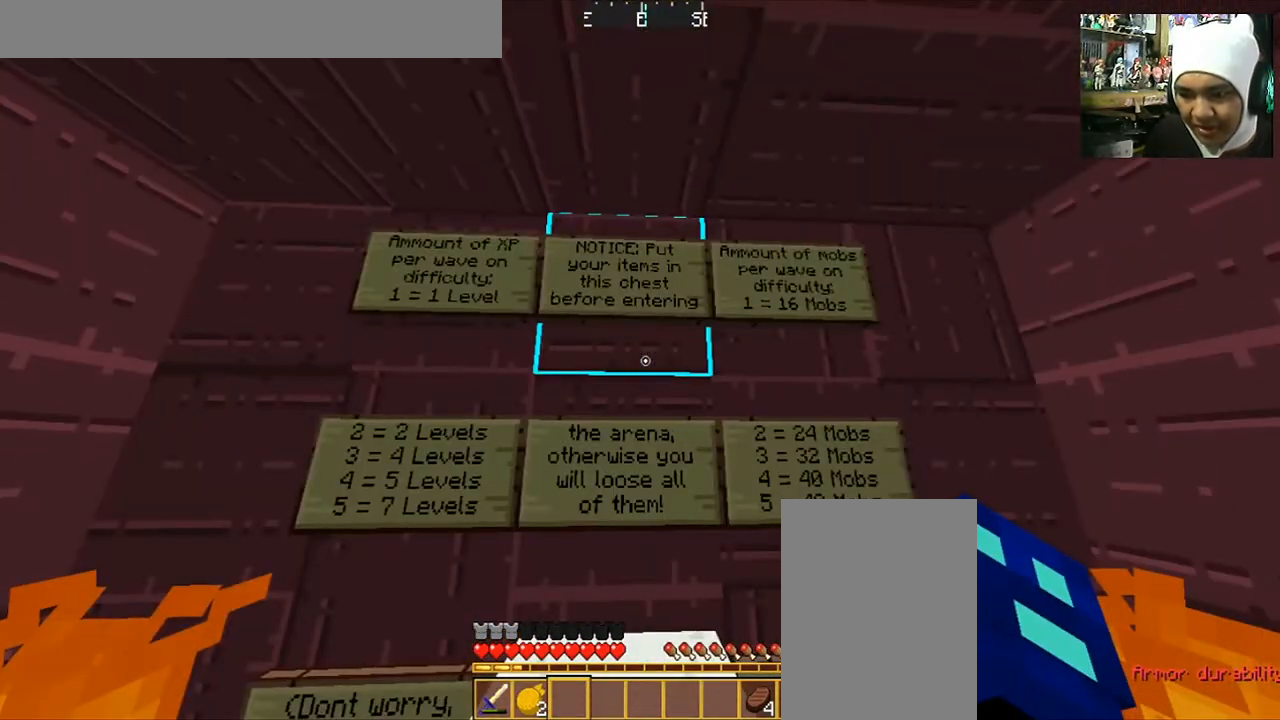
{"keys": [], "mouse": [], "events": []}
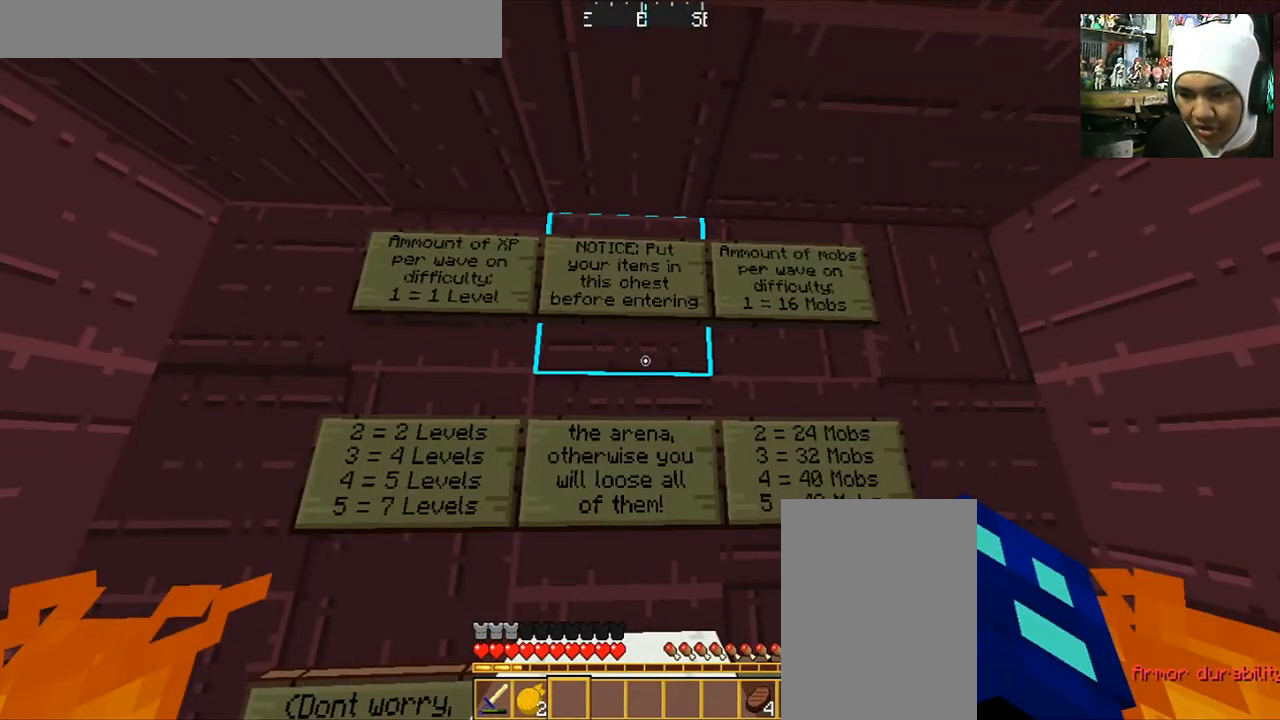
{"keys": [], "mouse": [], "events": []}
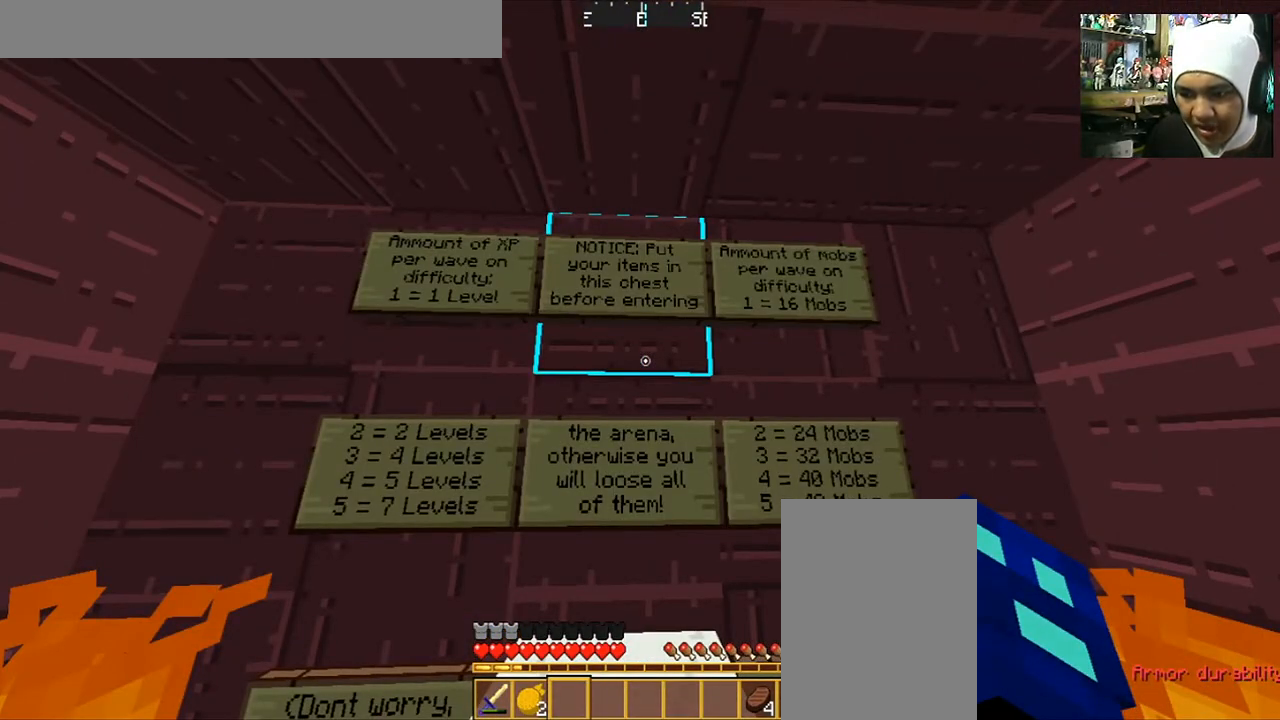
{"keys": [], "mouse": [], "events": []}
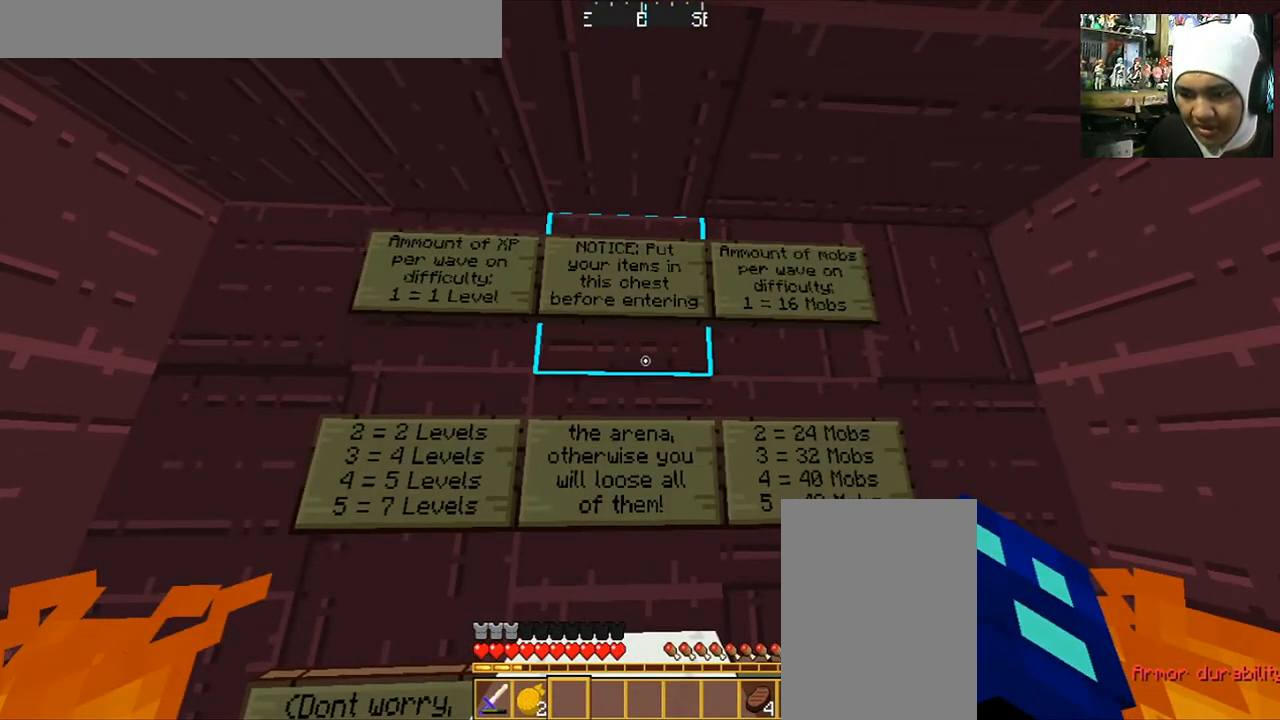
{"keys": [], "mouse": [], "events": []}
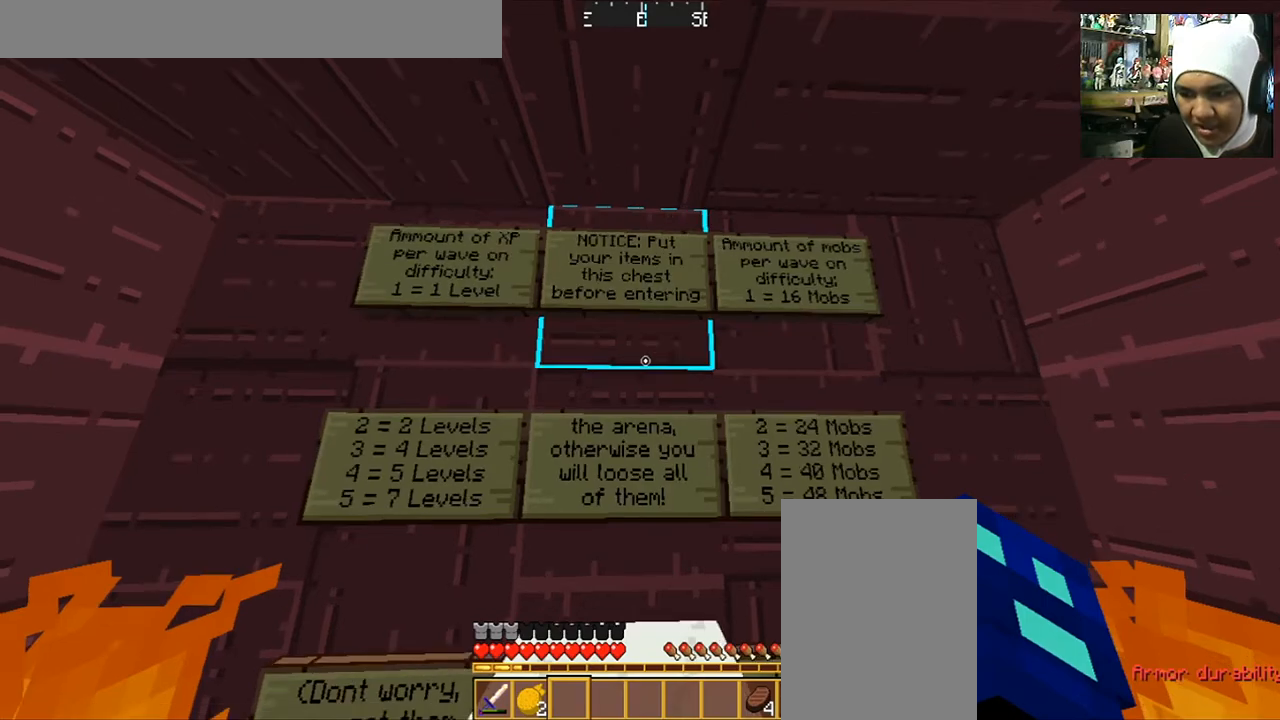
{"keys": [], "mouse": [], "events": []}
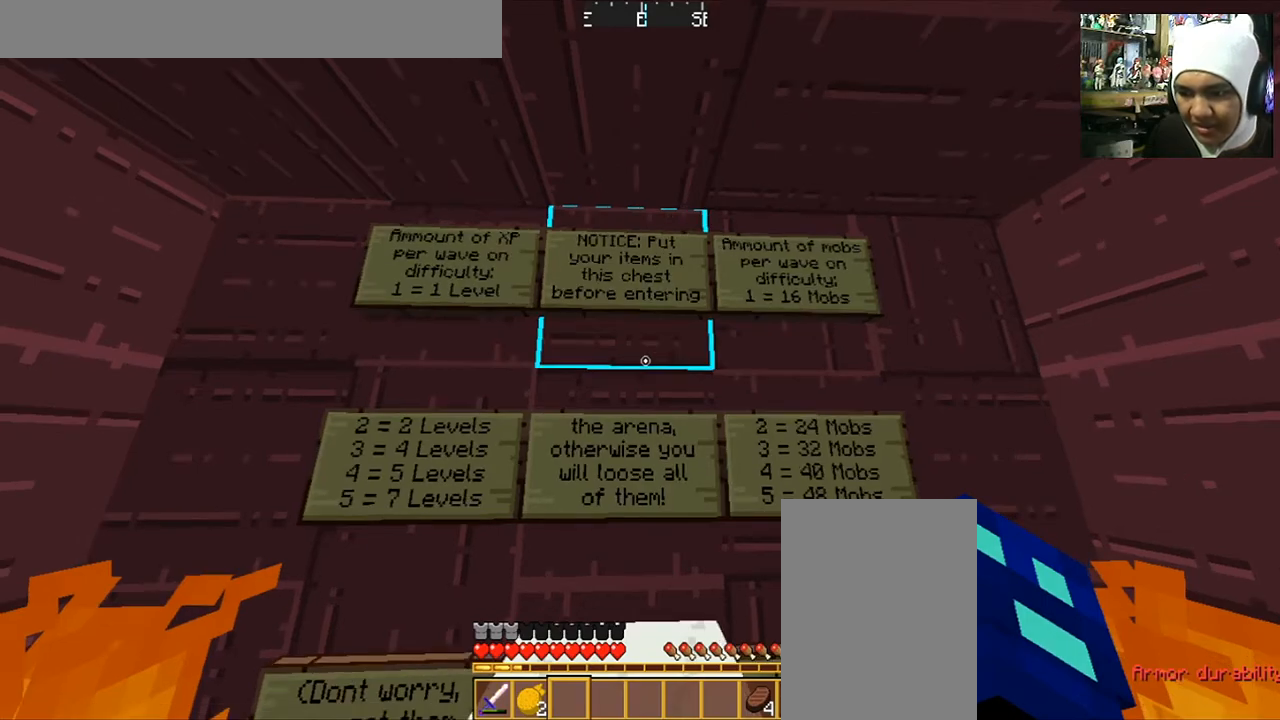
{"keys": [], "mouse": [], "events": []}
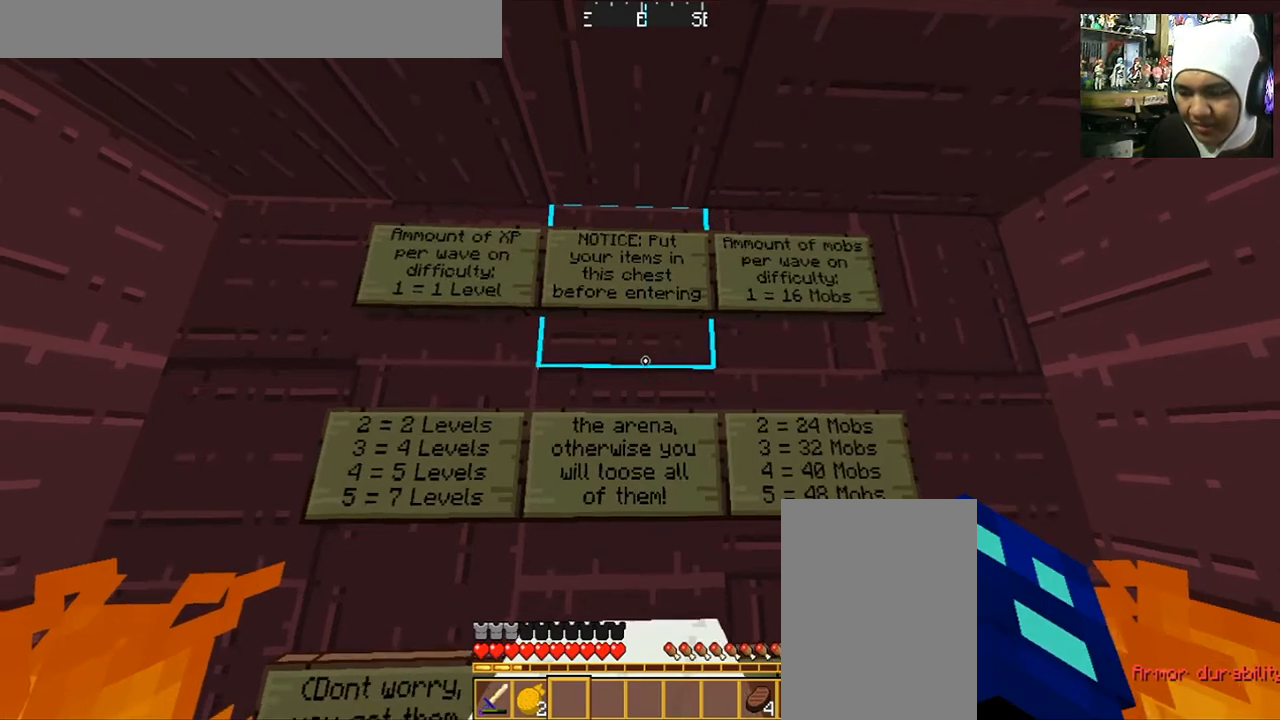
{"keys": [], "mouse": [], "events": [[34, "d", "down"], [134, "d", "up"]]}
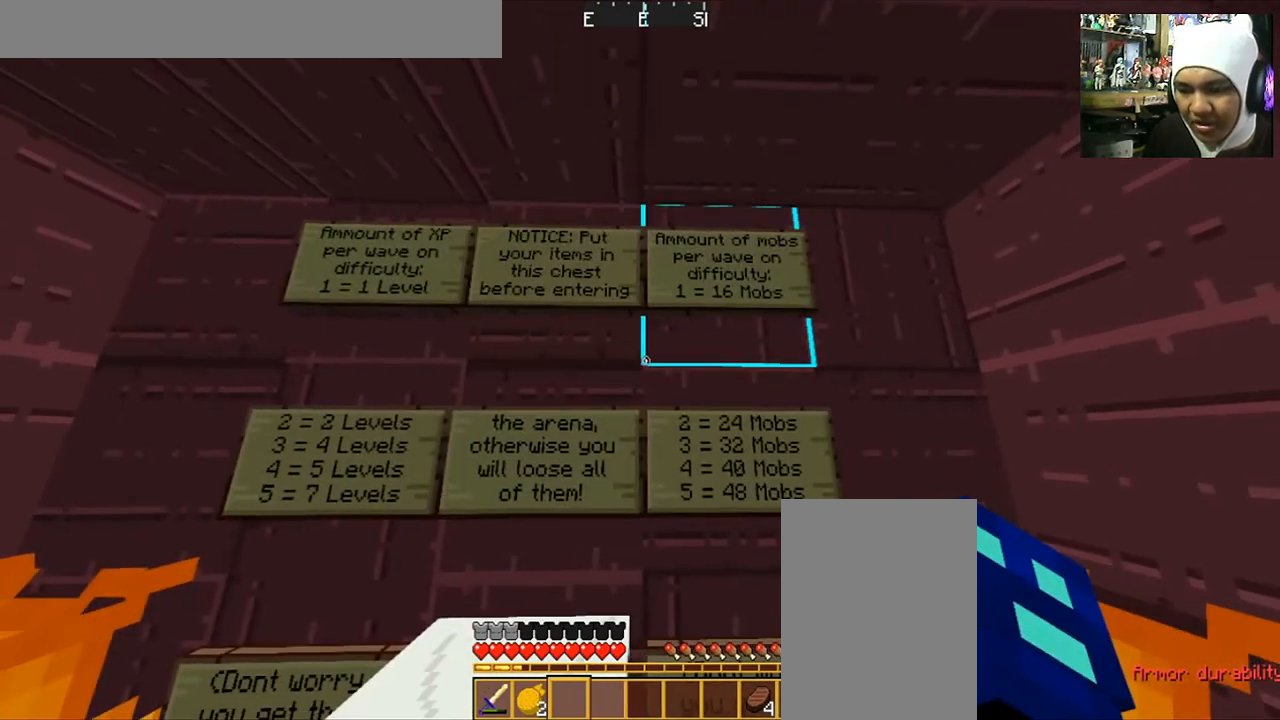
{"keys": [], "mouse": [], "events": [[333, "a", "down"], [434, "a", "up"]]}
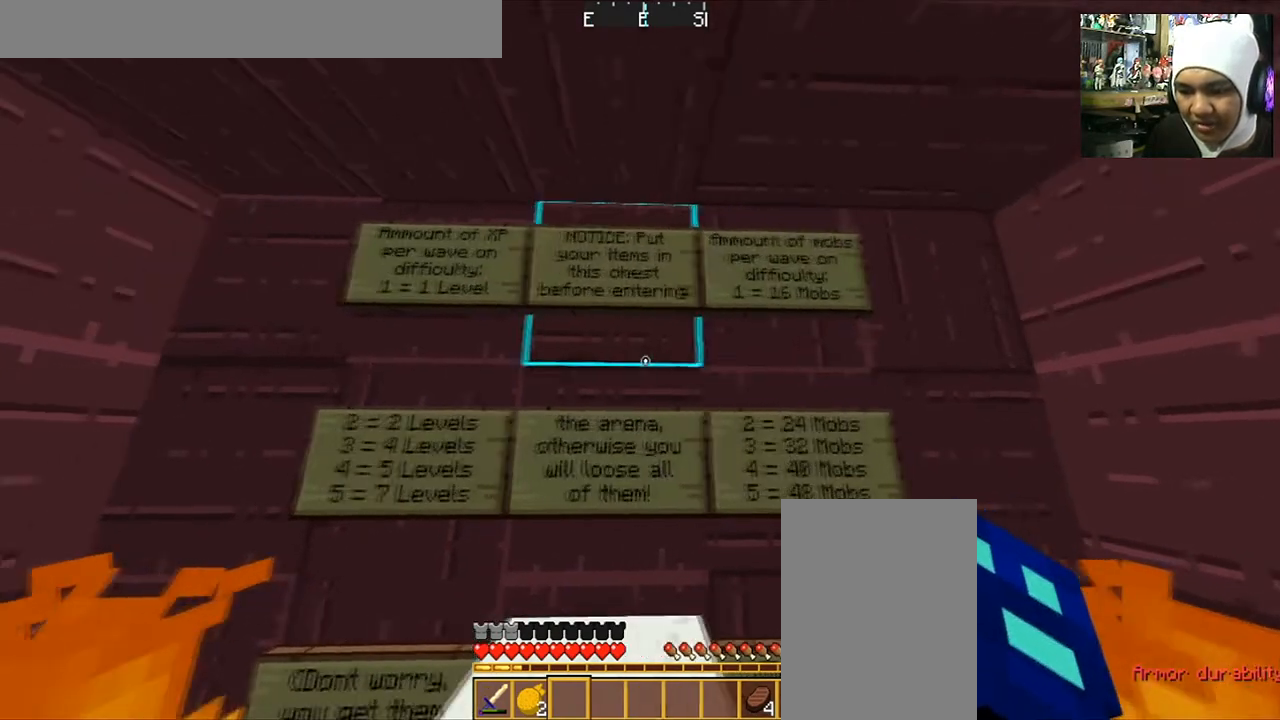
{"keys": [], "mouse": [], "events": []}
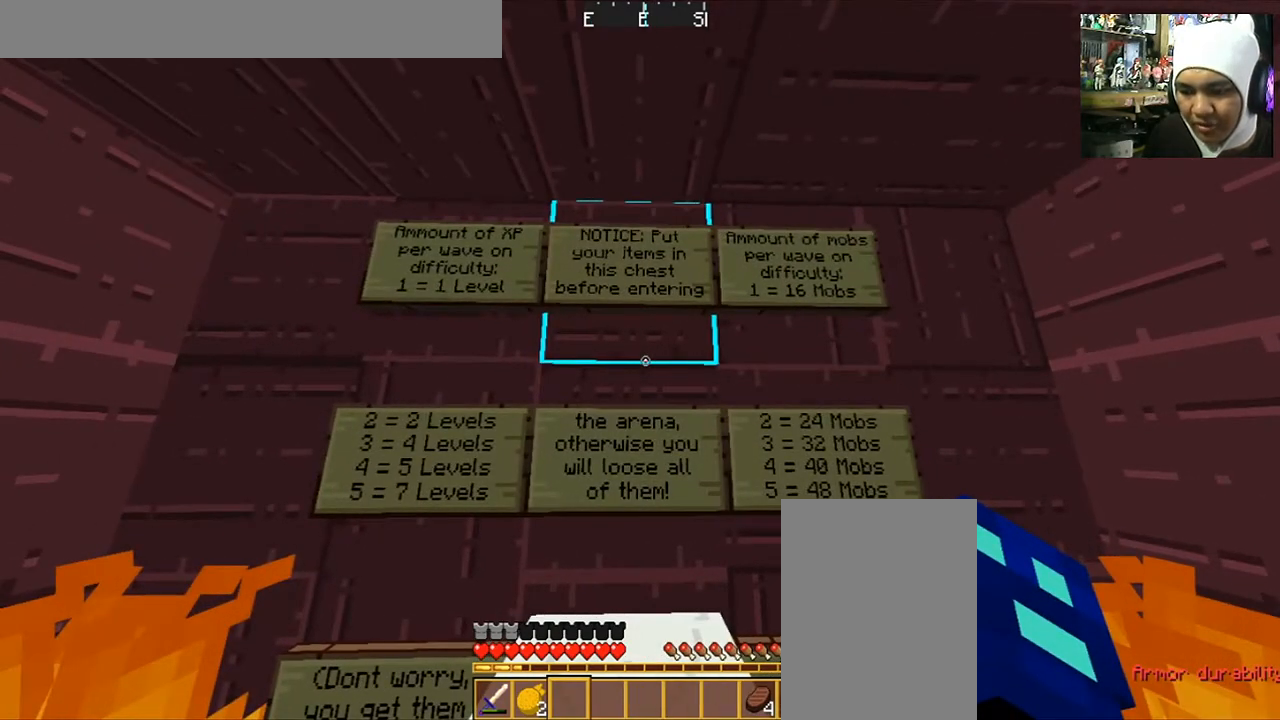
{"keys": [], "mouse": ["right"], "events": [[467, "mouse_right", "down"]]}